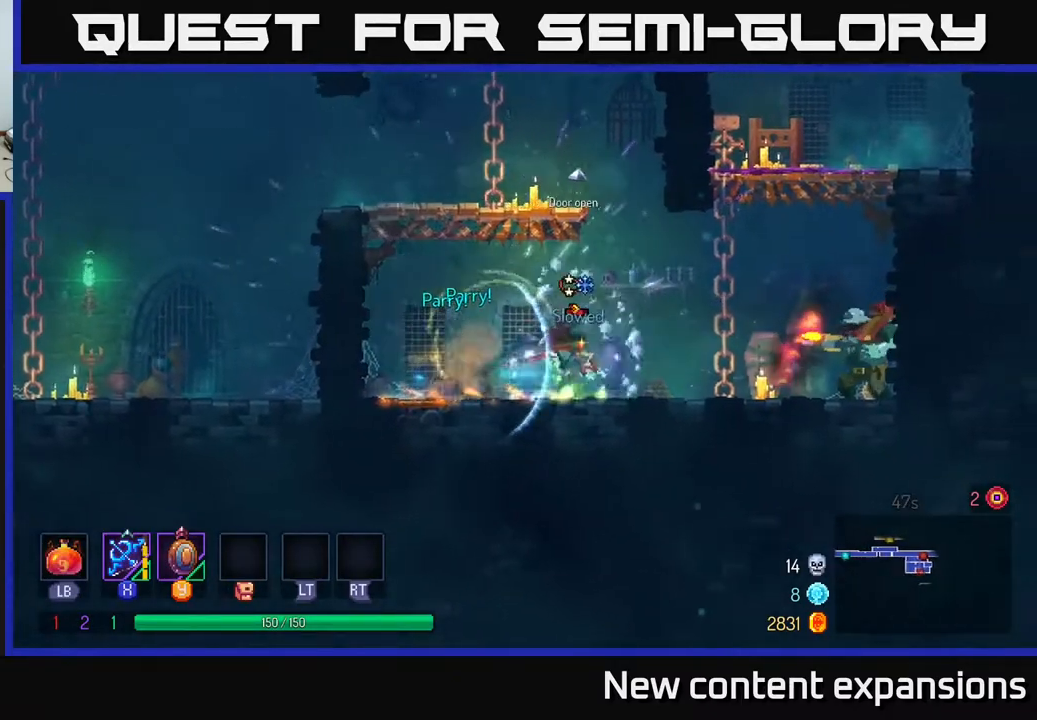
Gameplay with a controller (Xbox layout); each line is a JSON object with the inputs held at the frame after it. "events" lists button and stick changes between this image and that frame as [ms after this image, input, new state], when the widget could be followed in between.
{"buttons": ["DPAD_RIGHT"], "left_stick": "center", "right_stick": "center", "events": [[200, "DPAD_RIGHT", "up"], [400, "DPAD_RIGHT", "down"], [400, "Y", "down"], [483, "Y", "up"]]}
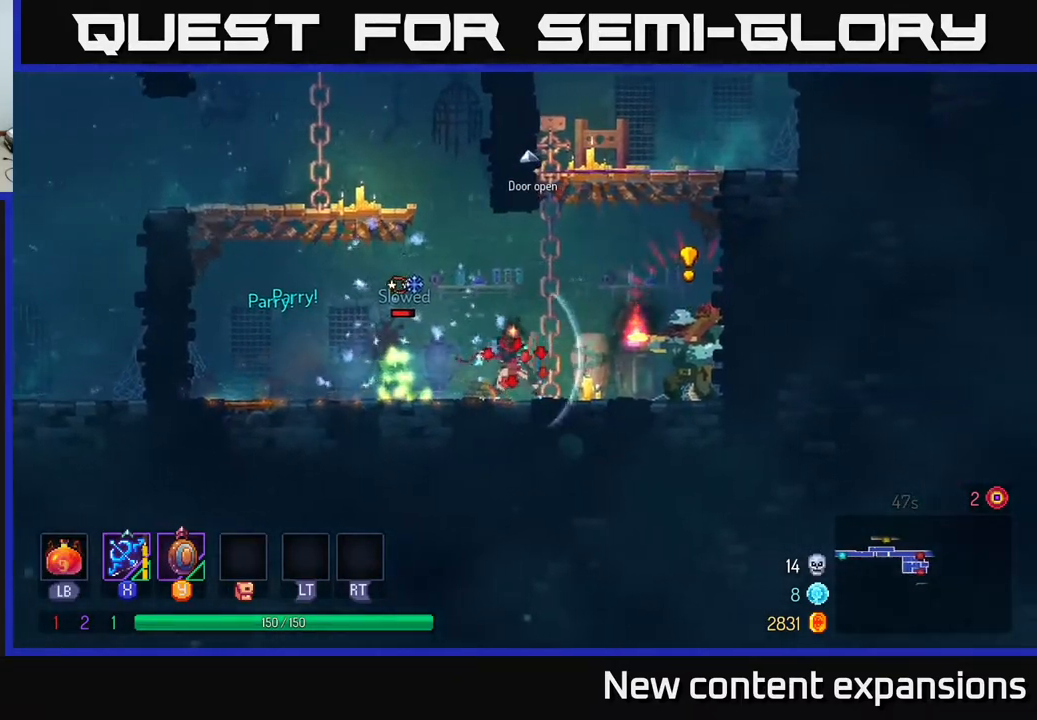
{"buttons": ["DPAD_RIGHT"], "left_stick": "center", "right_stick": "center", "events": [[233, "B", "down"], [317, "B", "up"], [400, "B", "down"], [500, "B", "up"]]}
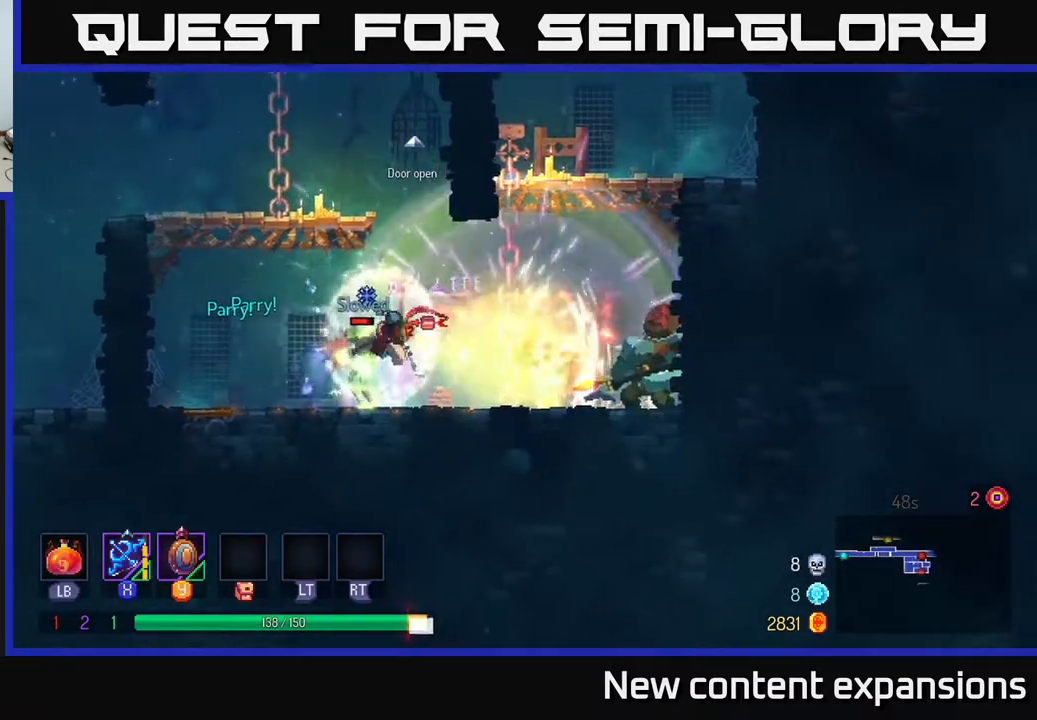
{"buttons": ["X", "DPAD_RIGHT"], "left_stick": "center", "right_stick": "center", "events": [[150, "DPAD_RIGHT", "up"], [300, "DPAD_RIGHT", "down"], [500, "X", "down"]]}
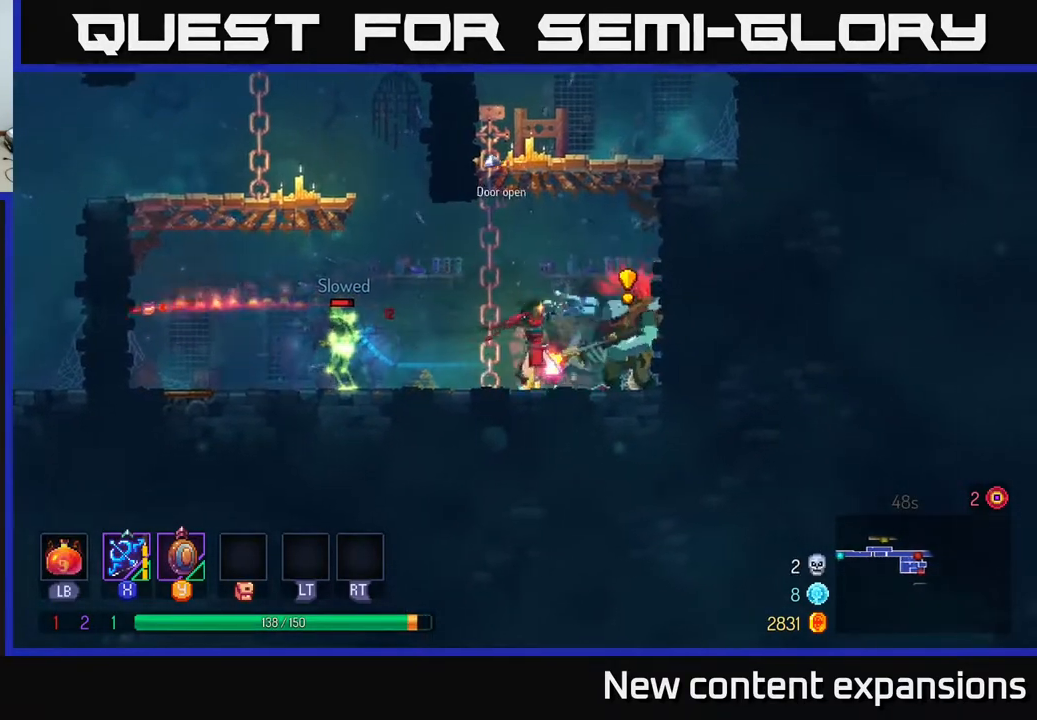
{"buttons": ["Y"], "left_stick": "center", "right_stick": "center", "events": [[50, "DPAD_RIGHT", "up"], [67, "X", "up"], [500, "Y", "down"]]}
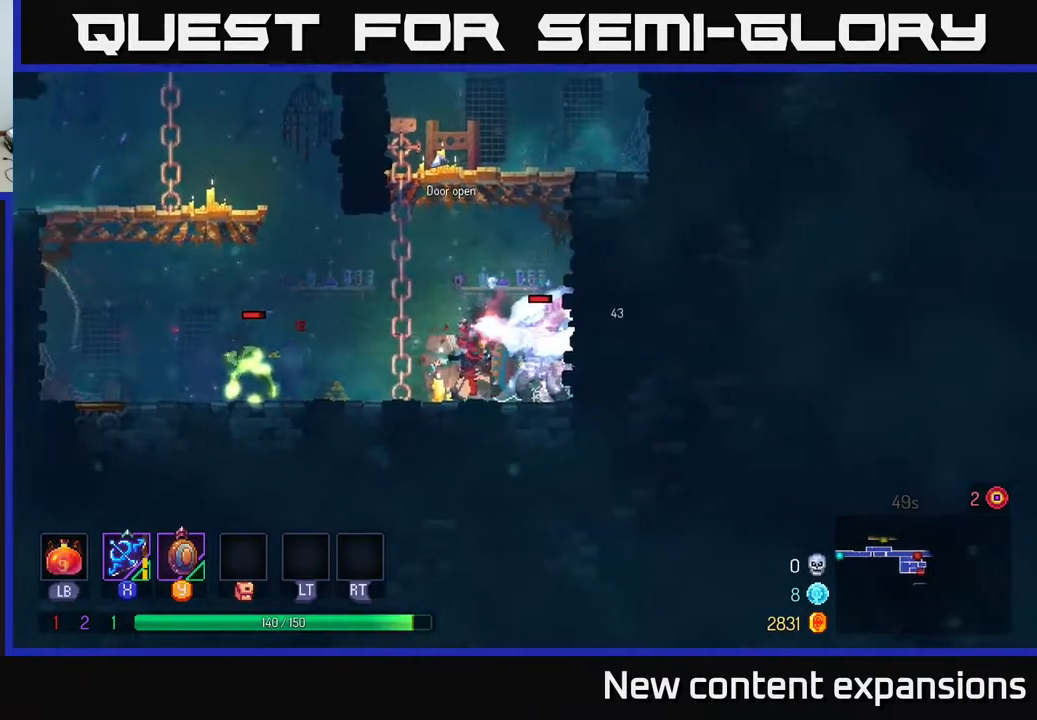
{"buttons": ["DPAD_LEFT"], "left_stick": "center", "right_stick": "center", "events": [[83, "Y", "up"], [150, "DPAD_RIGHT", "down"], [233, "DPAD_RIGHT", "up"], [417, "DPAD_LEFT", "down"]]}
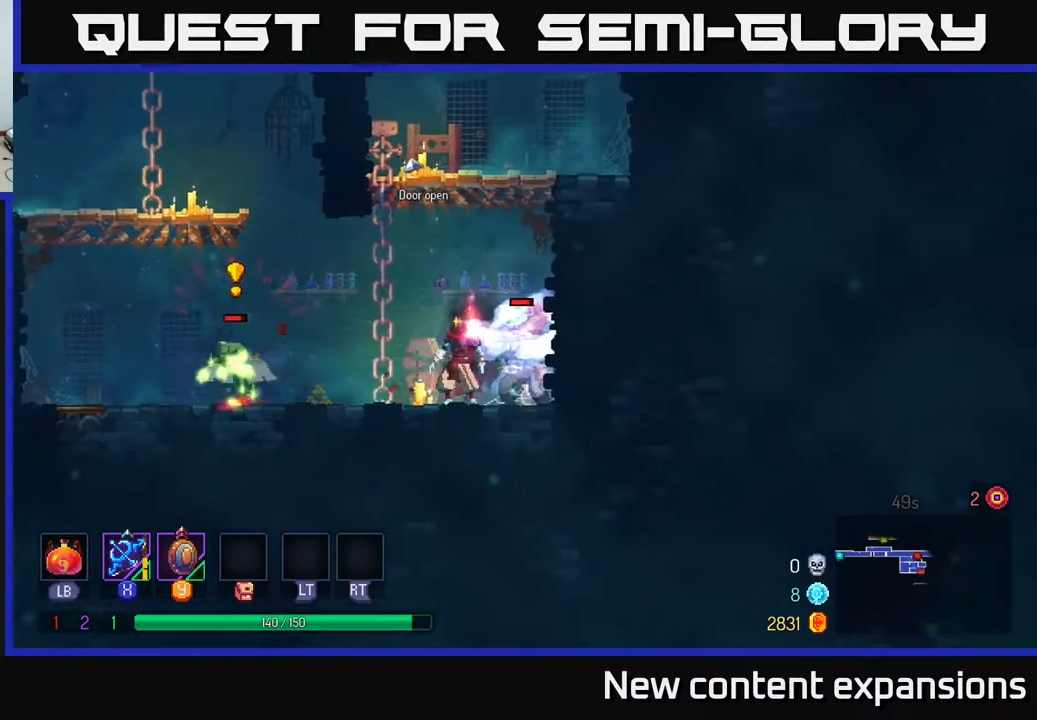
{"buttons": ["DPAD_RIGHT"], "left_stick": "center", "right_stick": "center", "events": [[133, "B", "down"], [233, "B", "up"], [367, "DPAD_LEFT", "up"], [383, "DPAD_RIGHT", "down"]]}
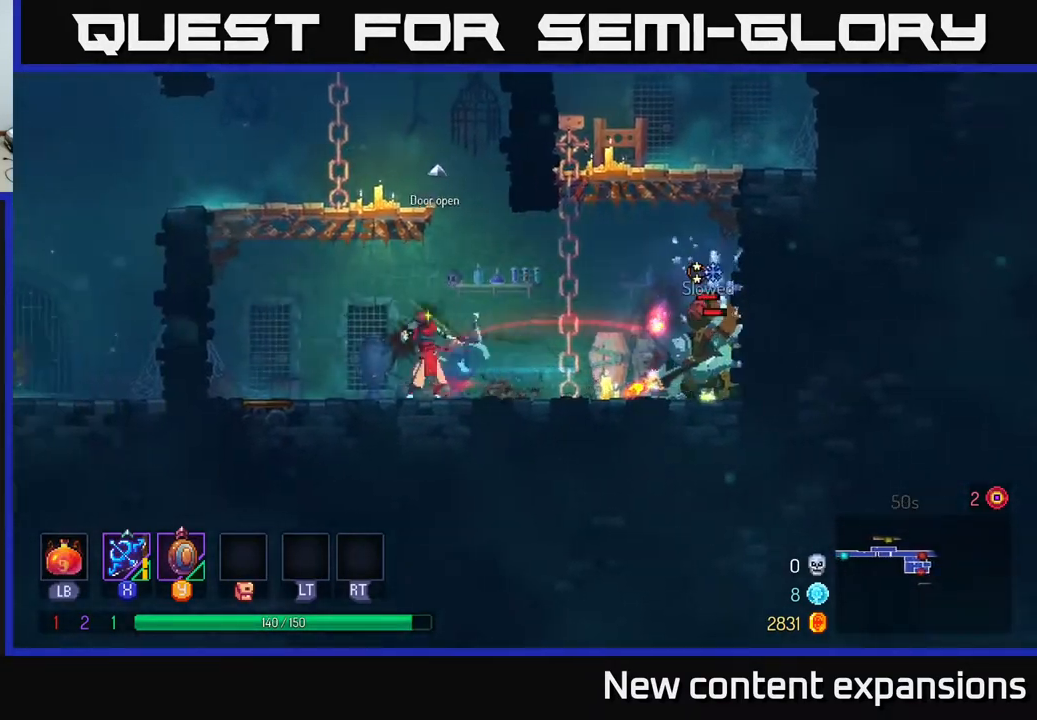
{"buttons": ["X"], "left_stick": "center", "right_stick": "center", "events": [[17, "X", "down"], [100, "DPAD_RIGHT", "up"], [133, "X", "up"], [433, "X", "down"]]}
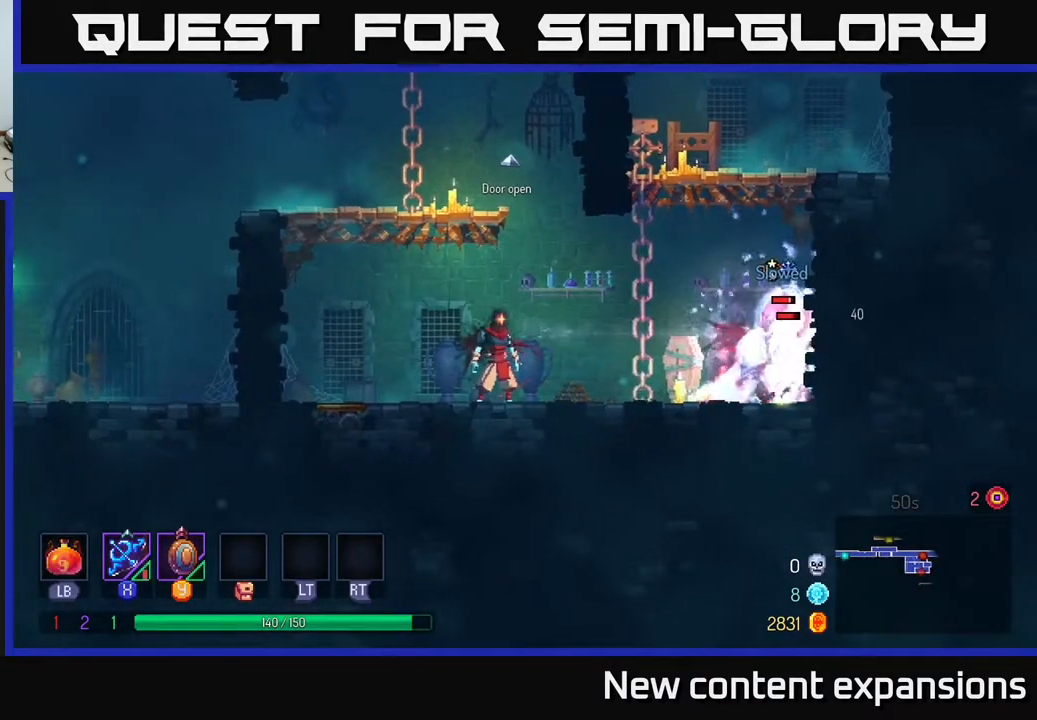
{"buttons": [], "left_stick": "center", "right_stick": "center", "events": [[67, "X", "up"], [183, "X", "down"], [267, "X", "up"], [367, "X", "down"], [433, "X", "up"]]}
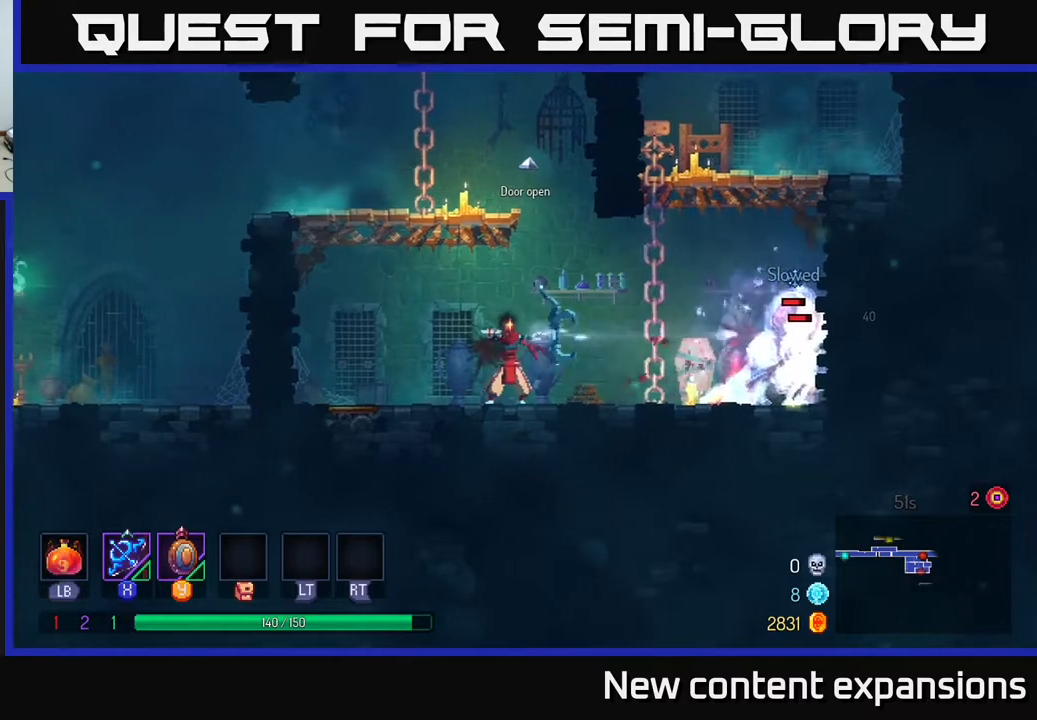
{"buttons": [], "left_stick": "center", "right_stick": "center", "events": [[17, "X", "down"], [117, "X", "up"], [200, "X", "down"], [300, "X", "up"], [367, "X", "down"], [467, "X", "up"]]}
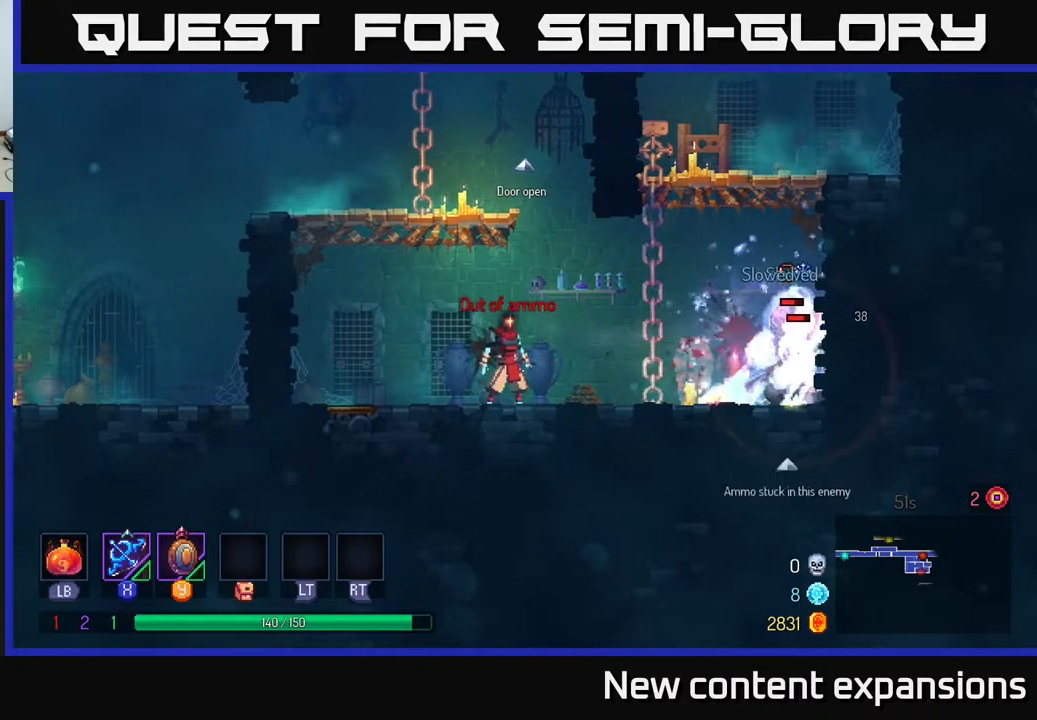
{"buttons": [], "left_stick": "center", "right_stick": "center", "events": [[33, "X", "down"], [150, "X", "up"], [233, "X", "down"], [317, "X", "up"]]}
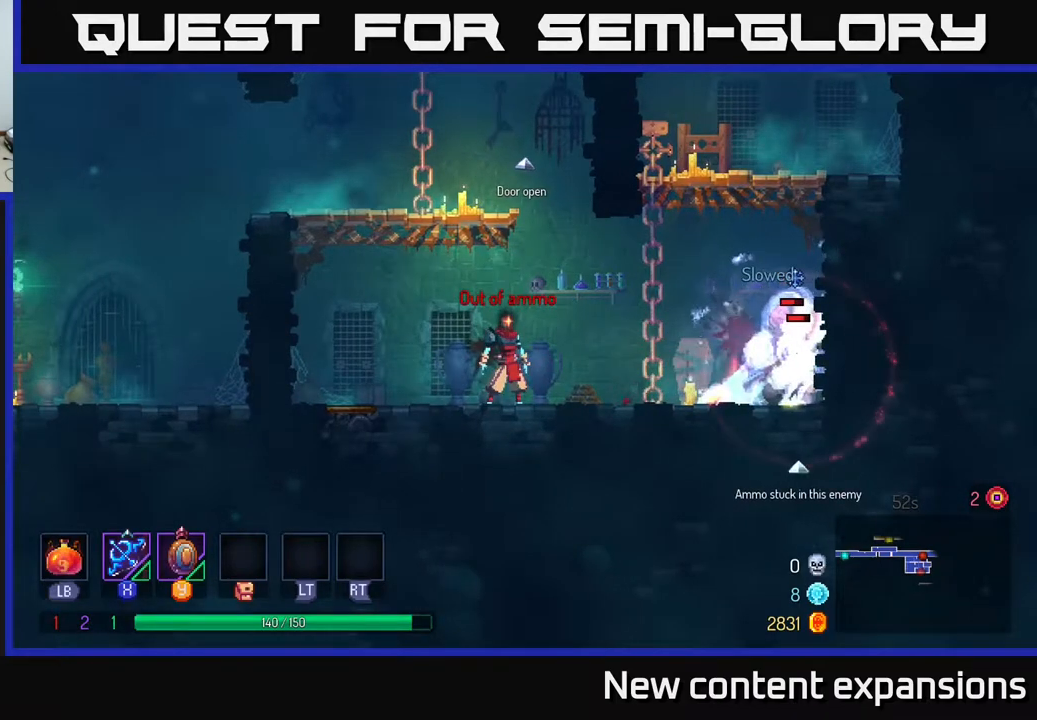
{"buttons": [], "left_stick": "center", "right_stick": "center", "events": []}
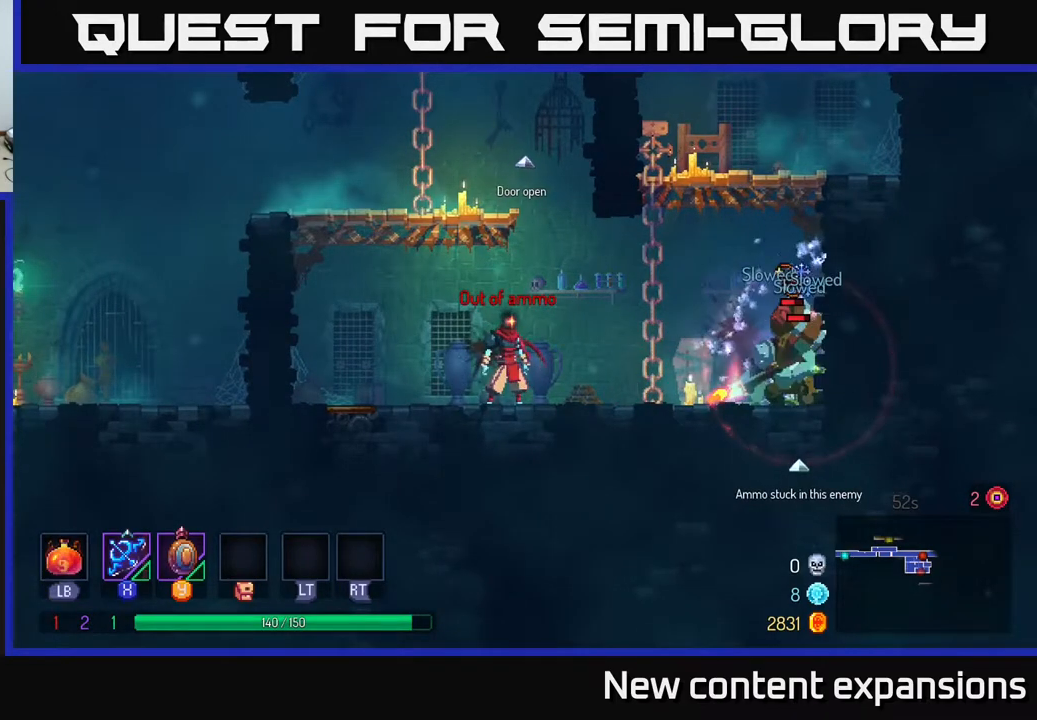
{"buttons": [], "left_stick": "center", "right_stick": "center", "events": []}
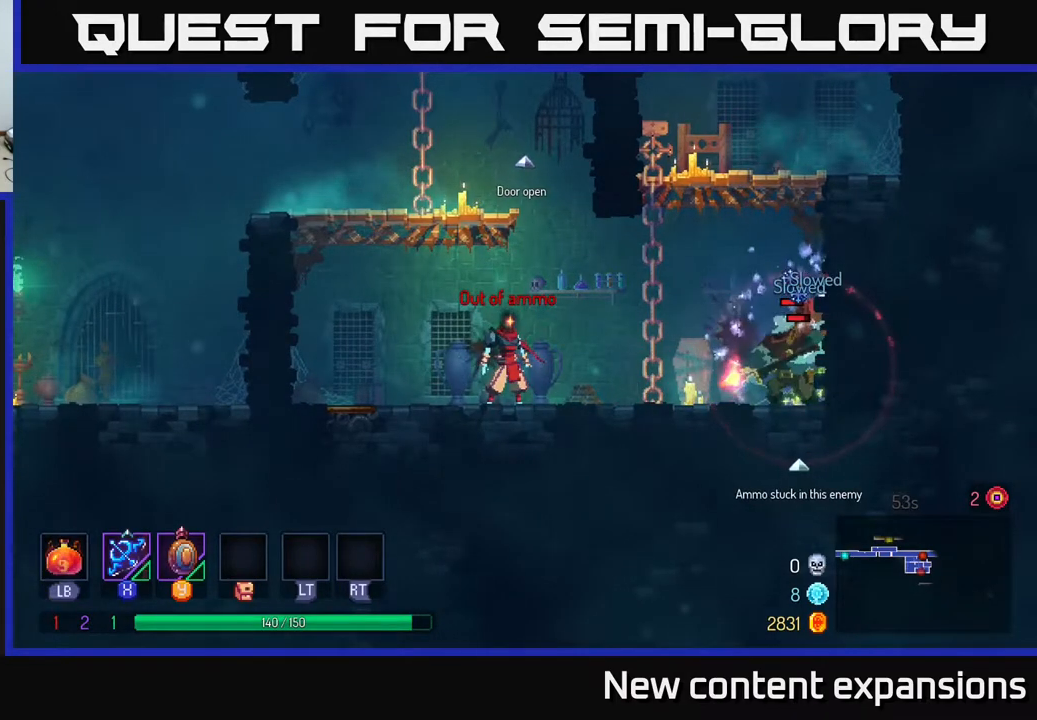
{"buttons": [], "left_stick": "center", "right_stick": "center", "events": []}
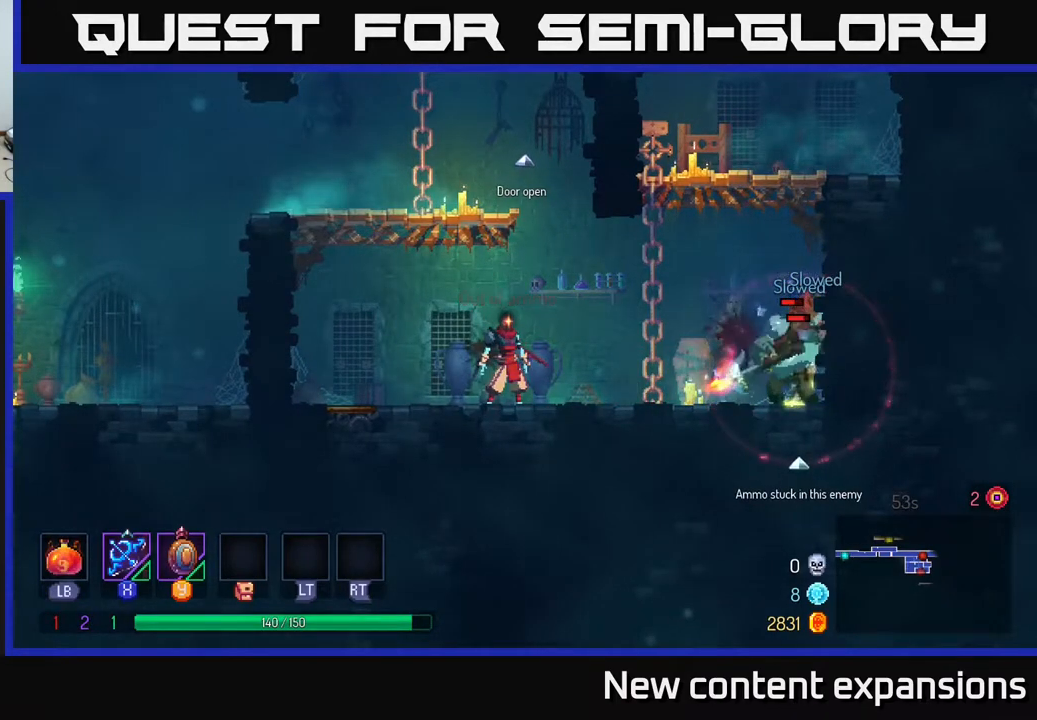
{"buttons": [], "left_stick": "center", "right_stick": "center", "events": [[317, "DPAD_RIGHT", "down"], [433, "DPAD_RIGHT", "up"]]}
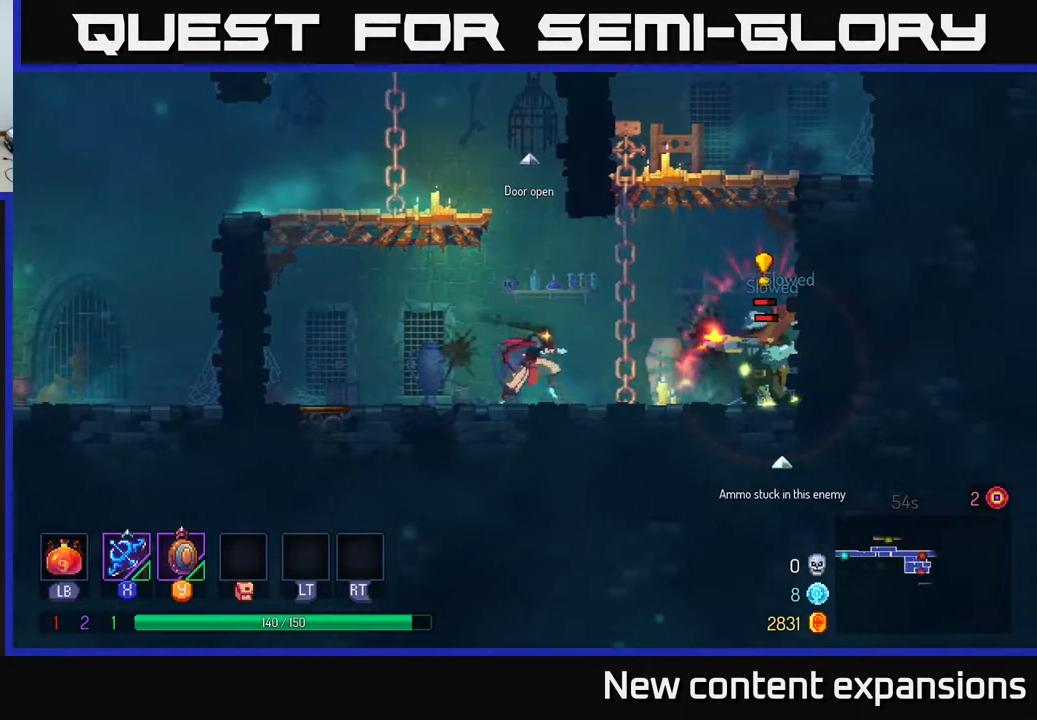
{"buttons": ["Y", "DPAD_RIGHT"], "left_stick": "center", "right_stick": "center", "events": [[400, "DPAD_RIGHT", "down"], [433, "Y", "down"]]}
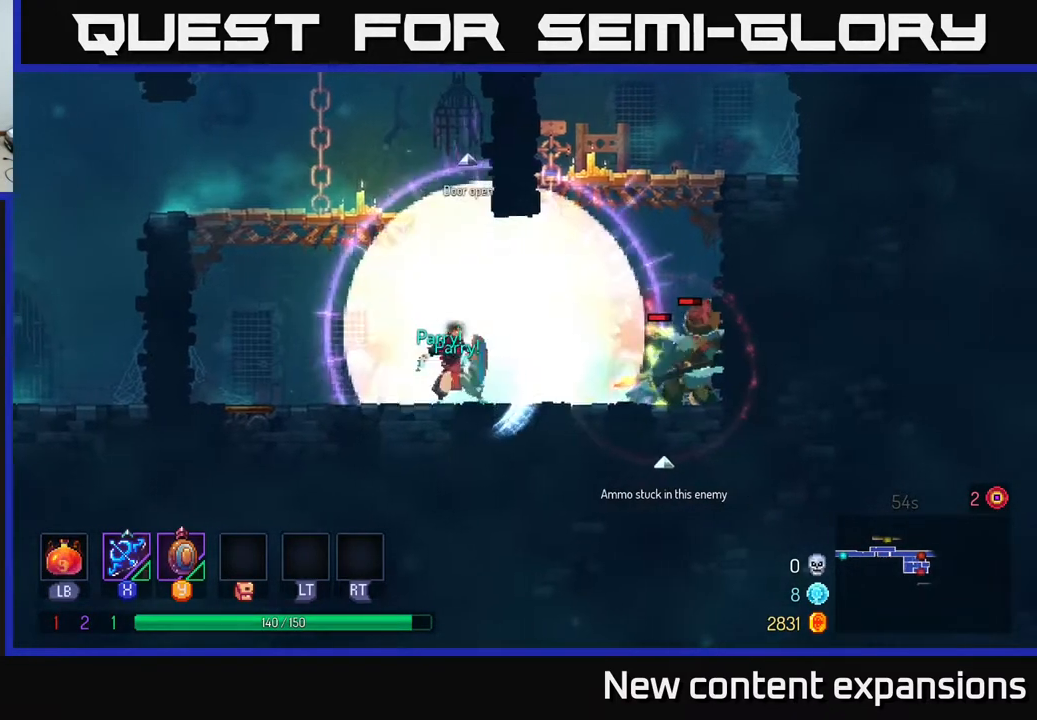
{"buttons": [], "left_stick": "center", "right_stick": "center", "events": [[17, "Y", "up"], [33, "DPAD_RIGHT", "up"]]}
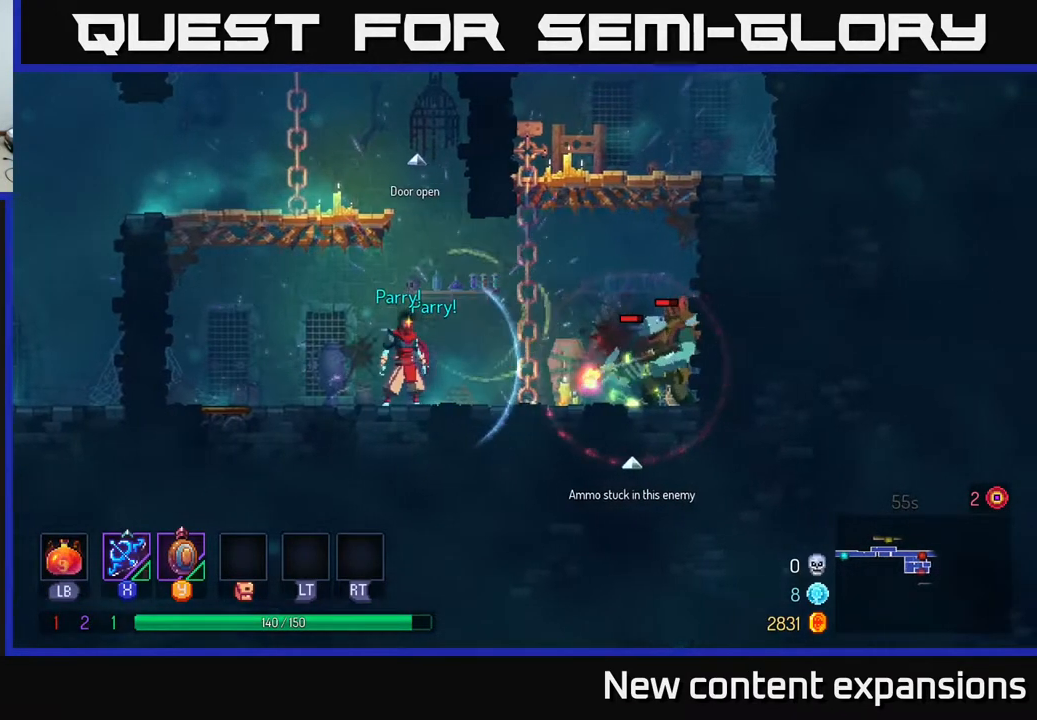
{"buttons": [], "left_stick": "center", "right_stick": "center", "events": []}
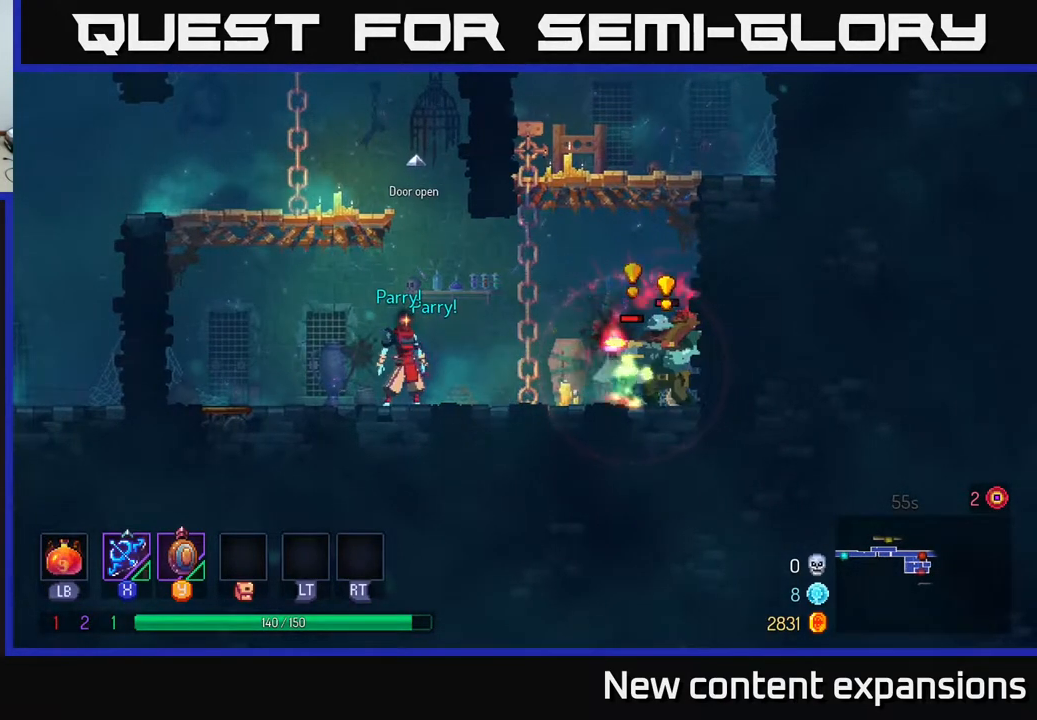
{"buttons": ["DPAD_RIGHT"], "left_stick": "center", "right_stick": "center", "events": [[133, "DPAD_RIGHT", "down"], [133, "Y", "down"], [317, "Y", "up"]]}
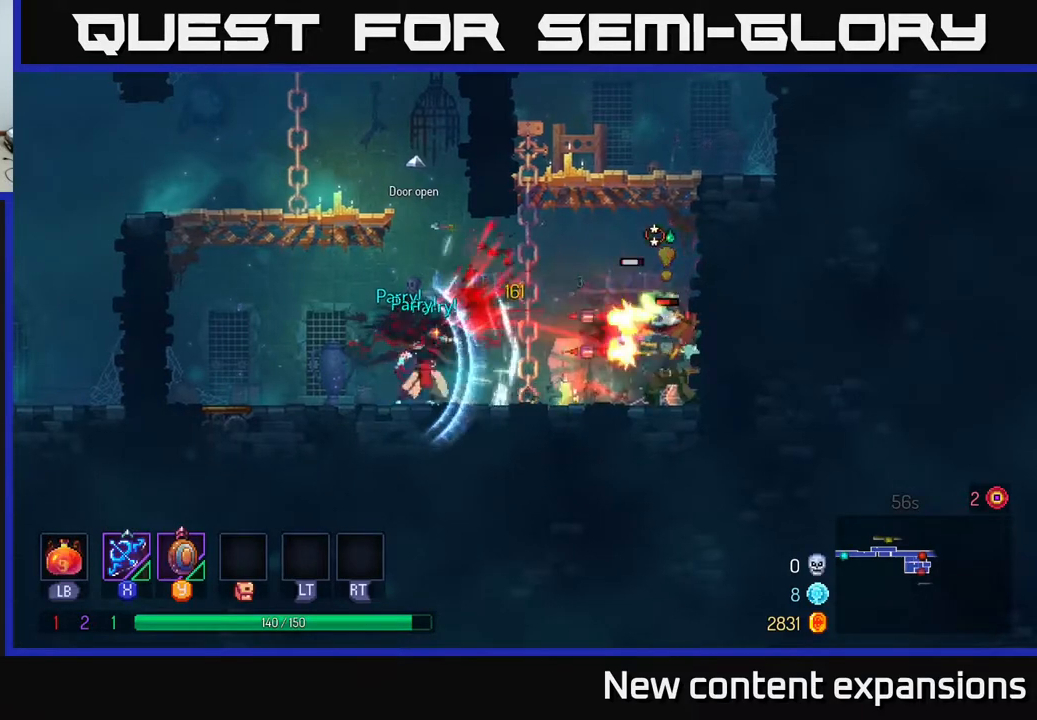
{"buttons": [], "left_stick": "center", "right_stick": "center", "events": [[83, "B", "down"], [250, "B", "up"], [417, "DPAD_RIGHT", "up"]]}
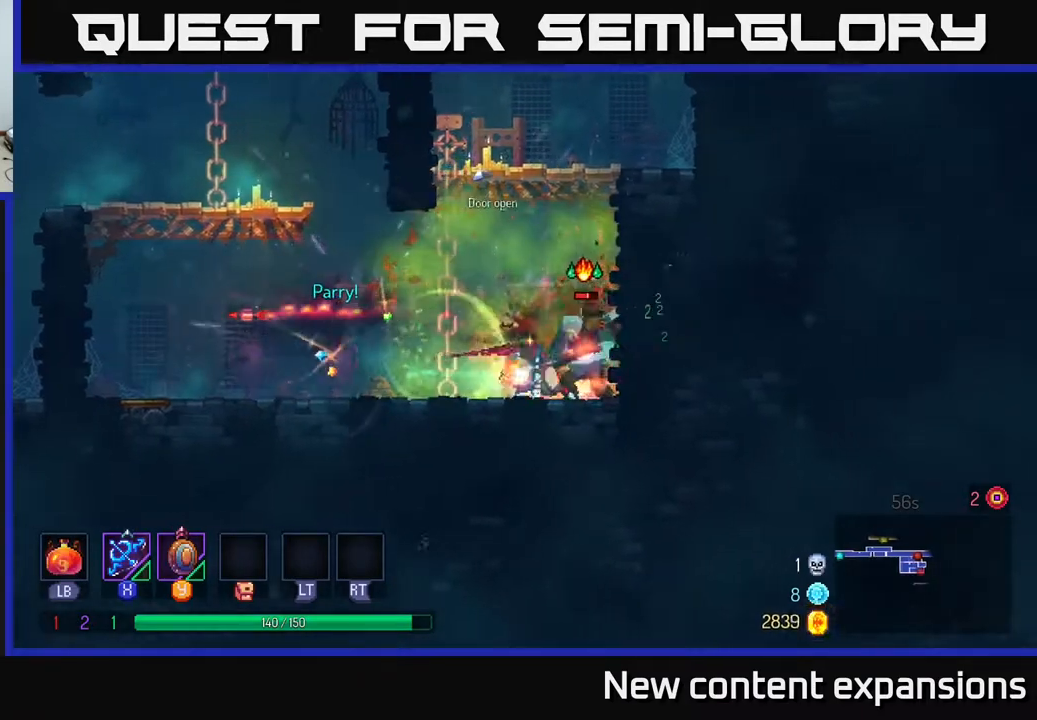
{"buttons": [], "left_stick": "center", "right_stick": "center", "events": [[33, "X", "down"], [117, "X", "up"]]}
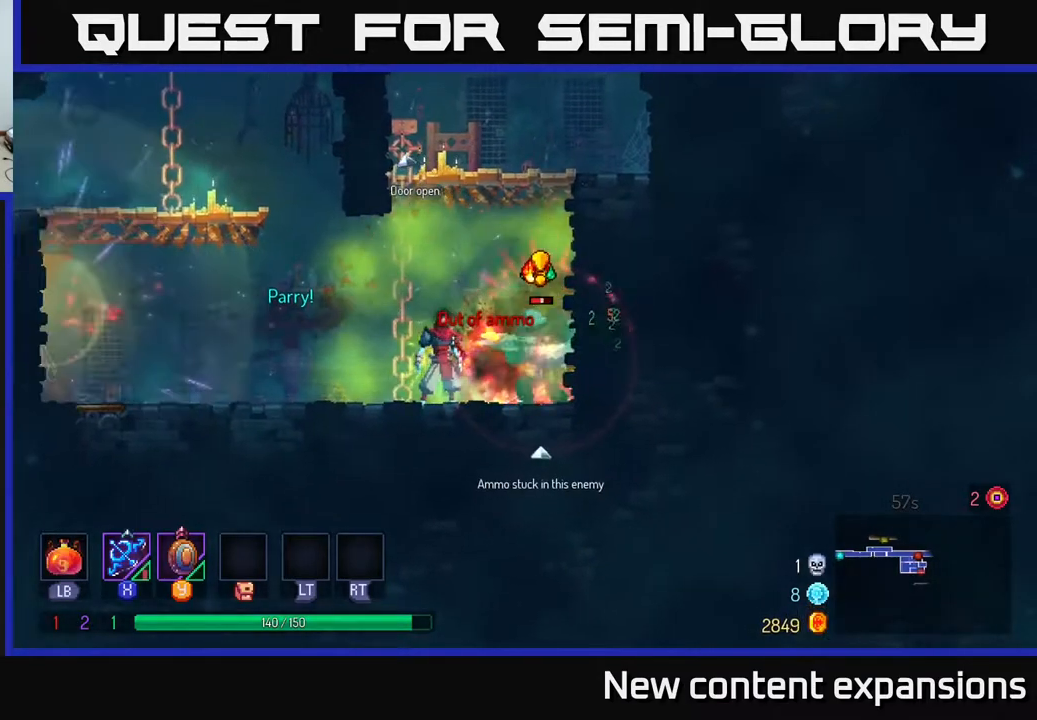
{"buttons": ["DPAD_RIGHT"], "left_stick": "center", "right_stick": "center", "events": [[33, "DPAD_LEFT", "down"], [67, "B", "down"], [217, "B", "up"], [383, "DPAD_LEFT", "up"], [467, "DPAD_RIGHT", "down"]]}
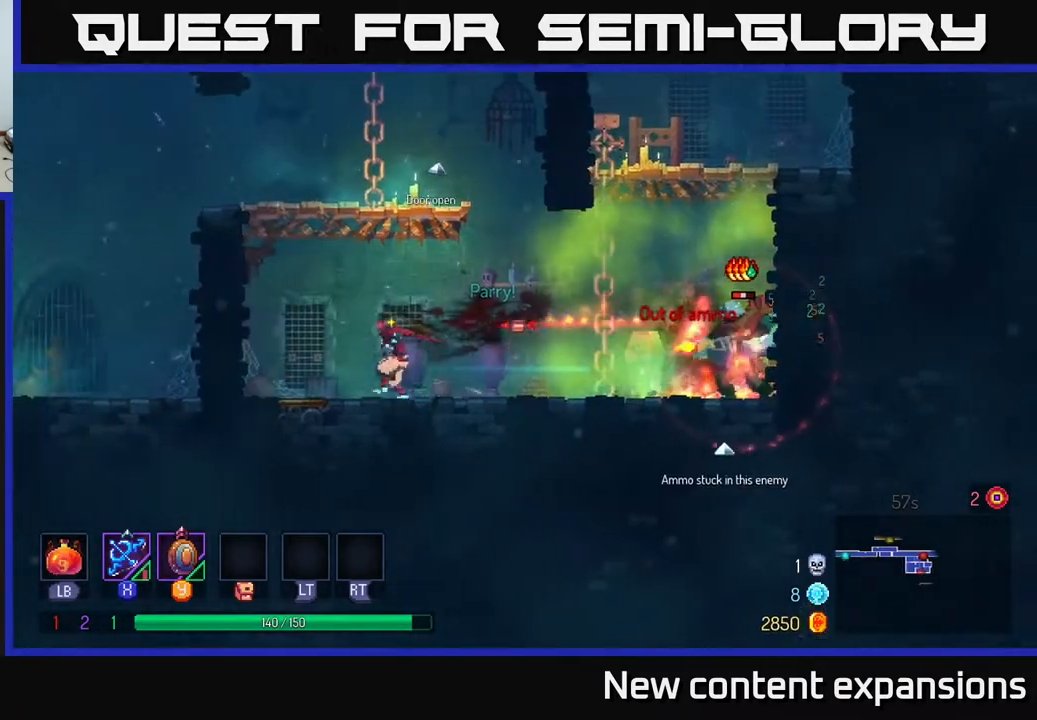
{"buttons": ["DPAD_RIGHT"], "left_stick": "center", "right_stick": "center", "events": [[33, "Y", "down"], [100, "DPAD_RIGHT", "up"], [133, "Y", "up"], [500, "DPAD_RIGHT", "down"]]}
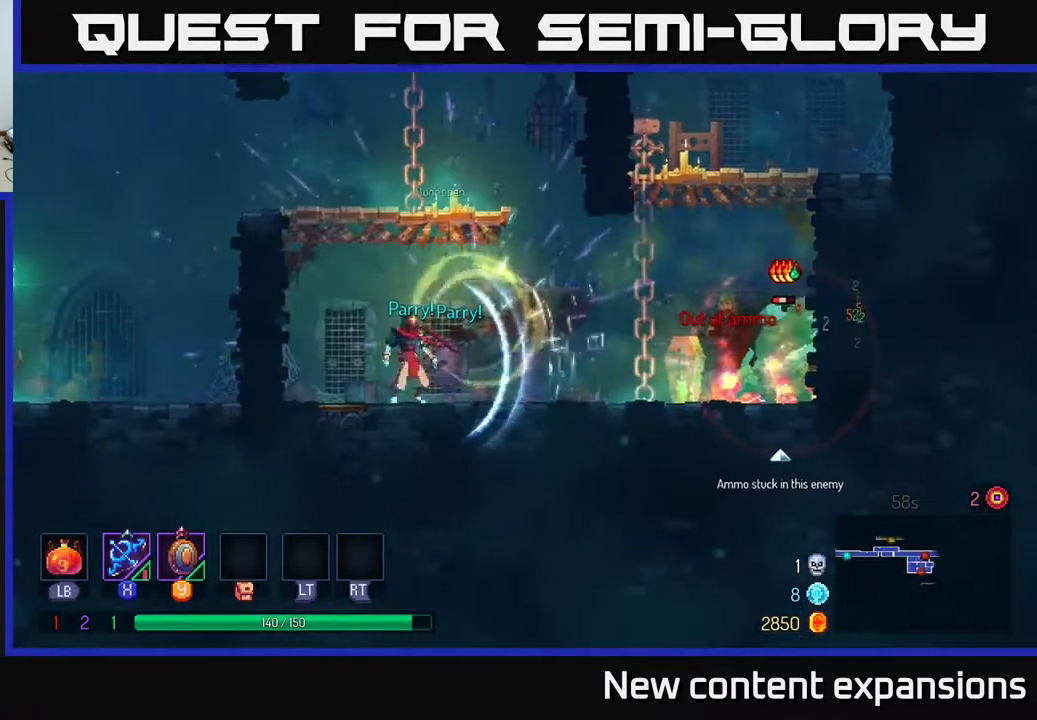
{"buttons": [], "left_stick": "center", "right_stick": "center", "events": [[183, "DPAD_RIGHT", "up"]]}
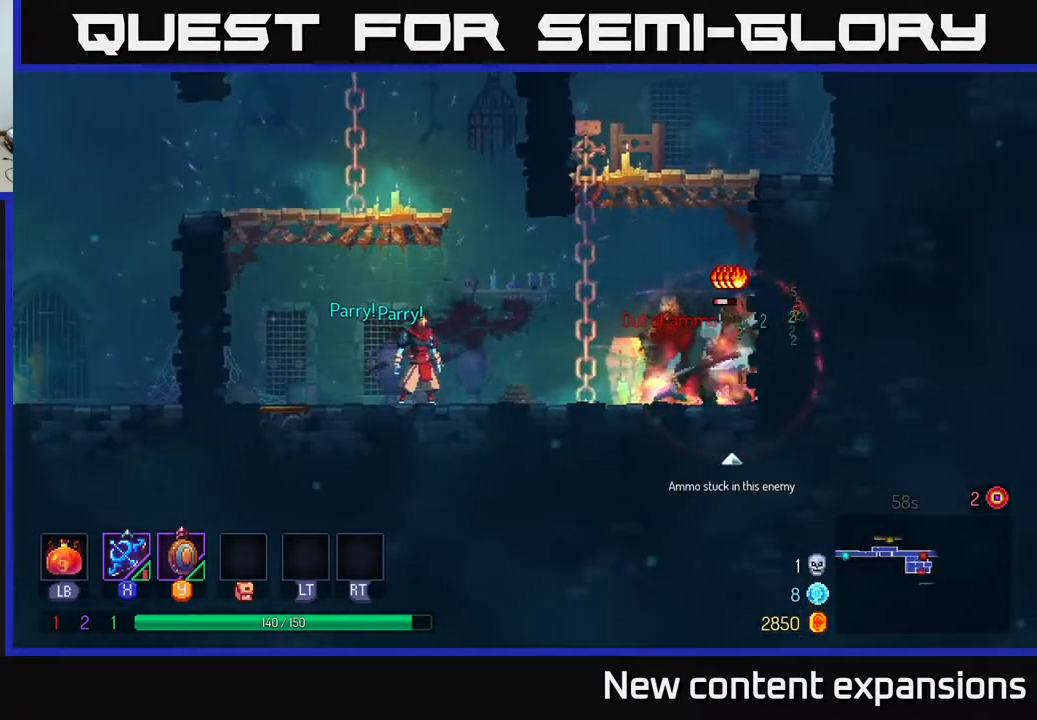
{"buttons": [], "left_stick": "center", "right_stick": "center", "events": []}
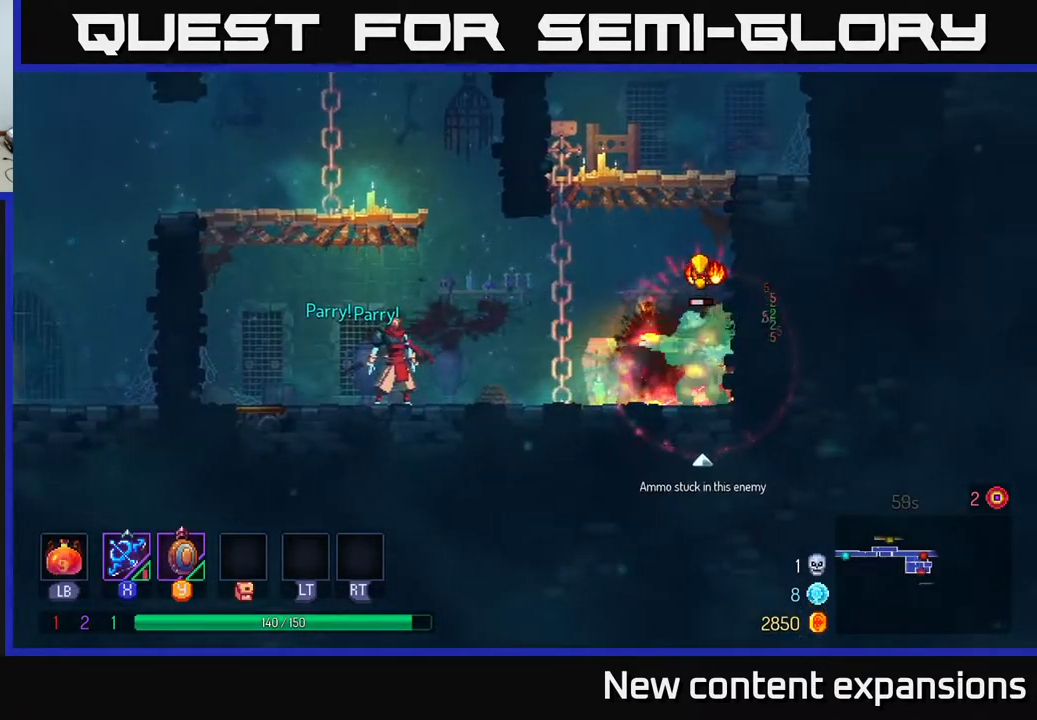
{"buttons": ["B", "DPAD_RIGHT"], "left_stick": "center", "right_stick": "center", "events": [[467, "DPAD_RIGHT", "down"], [483, "B", "down"]]}
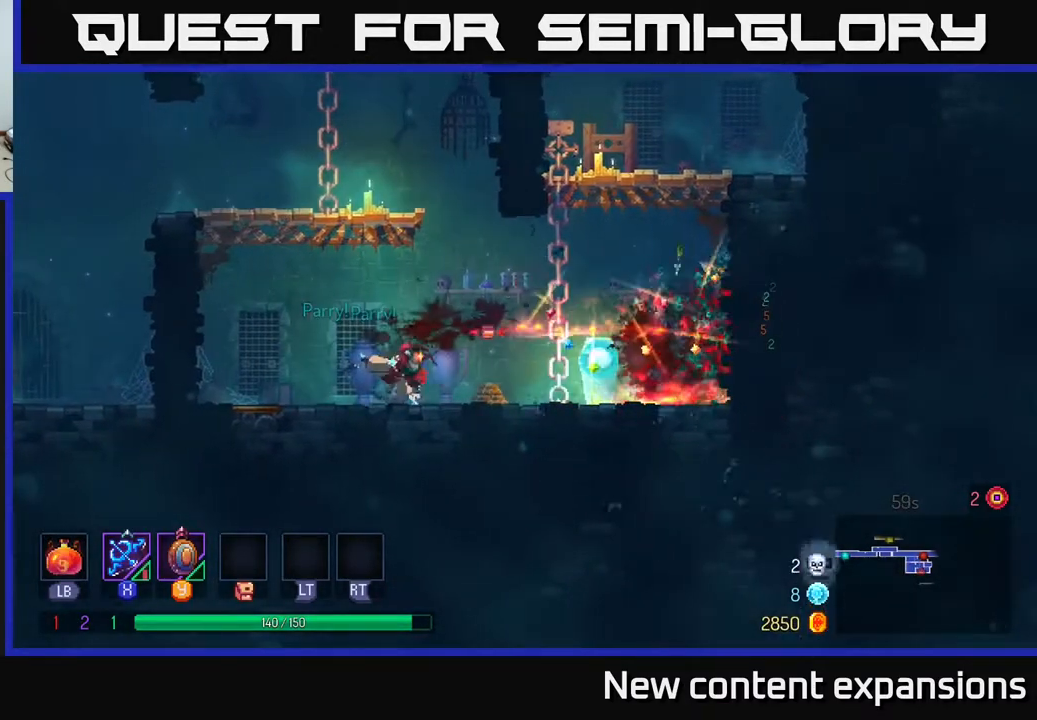
{"buttons": ["DPAD_UP", "DPAD_RIGHT"], "left_stick": "center", "right_stick": "center", "events": [[100, "B", "up"], [233, "DPAD_RIGHT", "up"], [317, "DPAD_LEFT", "down"], [417, "DPAD_LEFT", "up"], [433, "DPAD_RIGHT", "down"], [500, "DPAD_UP", "down"]]}
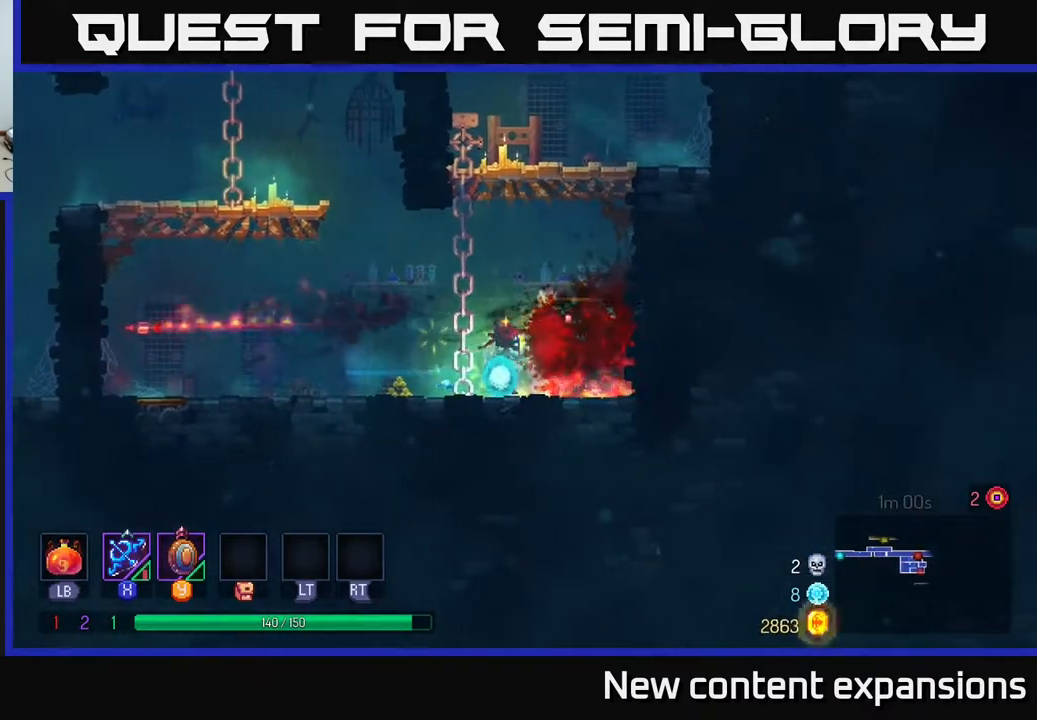
{"buttons": ["A", "DPAD_UP", "DPAD_LEFT"], "left_stick": "center", "right_stick": "center", "events": [[50, "DPAD_RIGHT", "up"], [83, "DPAD_LEFT", "down"], [133, "A", "down"], [300, "A", "up"], [433, "A", "down"]]}
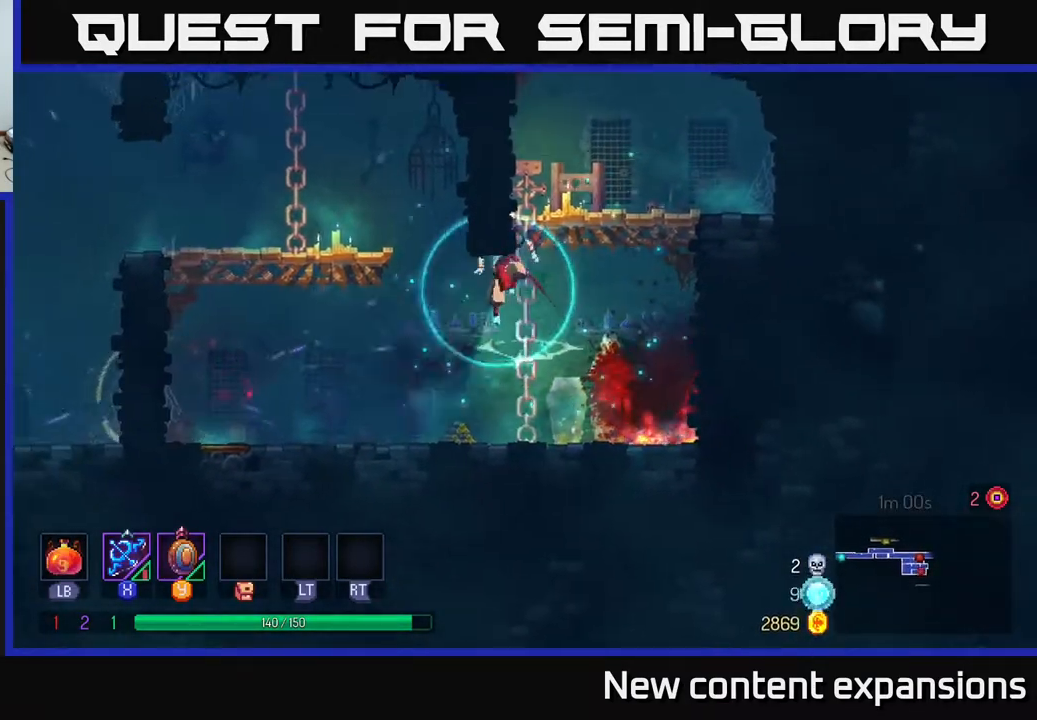
{"buttons": ["DPAD_UP", "DPAD_LEFT"], "left_stick": "center", "right_stick": "center", "events": [[83, "A", "up"], [250, "A", "down"], [400, "A", "up"]]}
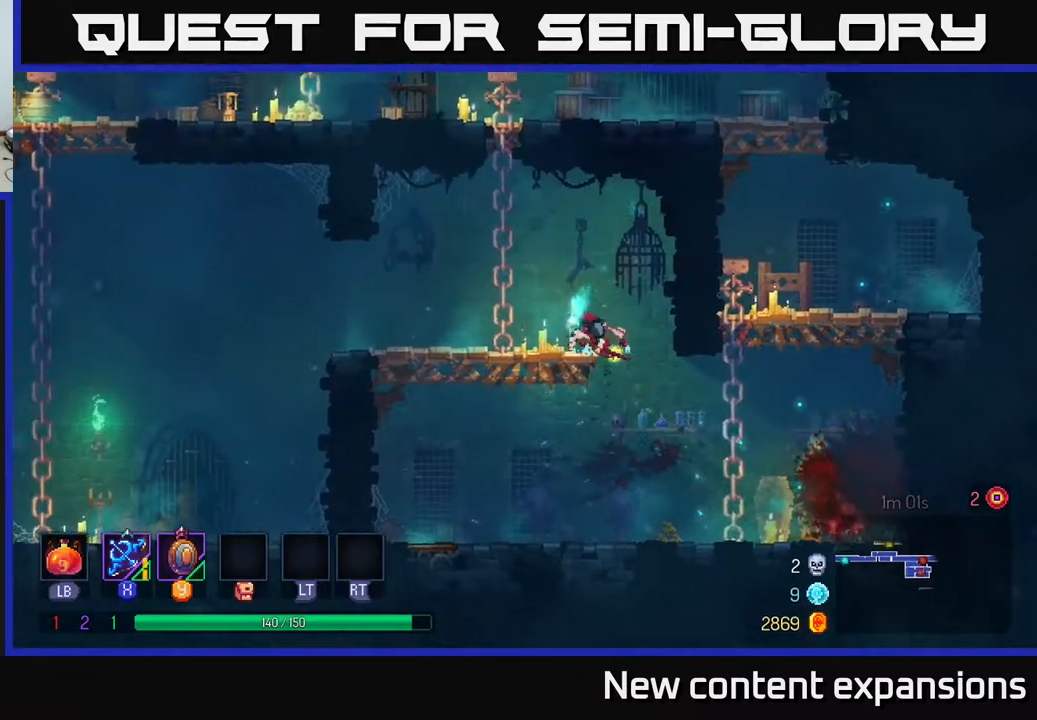
{"buttons": ["DPAD_LEFT"], "left_stick": "center", "right_stick": "center", "events": [[33, "DPAD_UP", "up"], [333, "B", "down"], [467, "B", "up"]]}
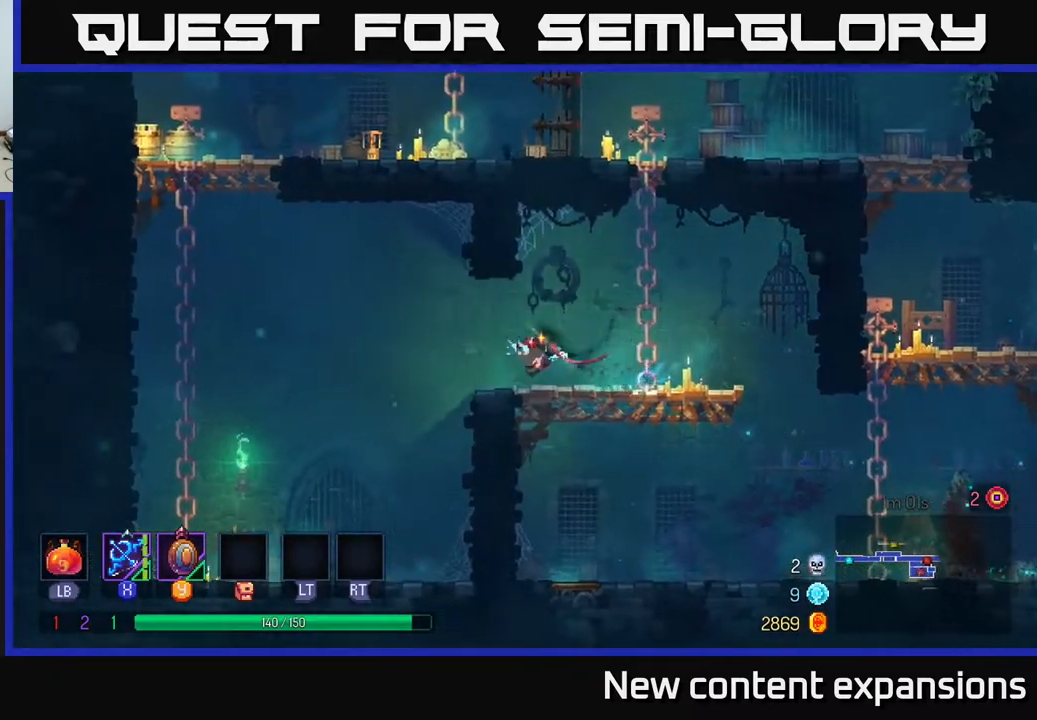
{"buttons": ["DPAD_LEFT"], "left_stick": "center", "right_stick": "center", "events": [[333, "A", "down"], [467, "A", "up"]]}